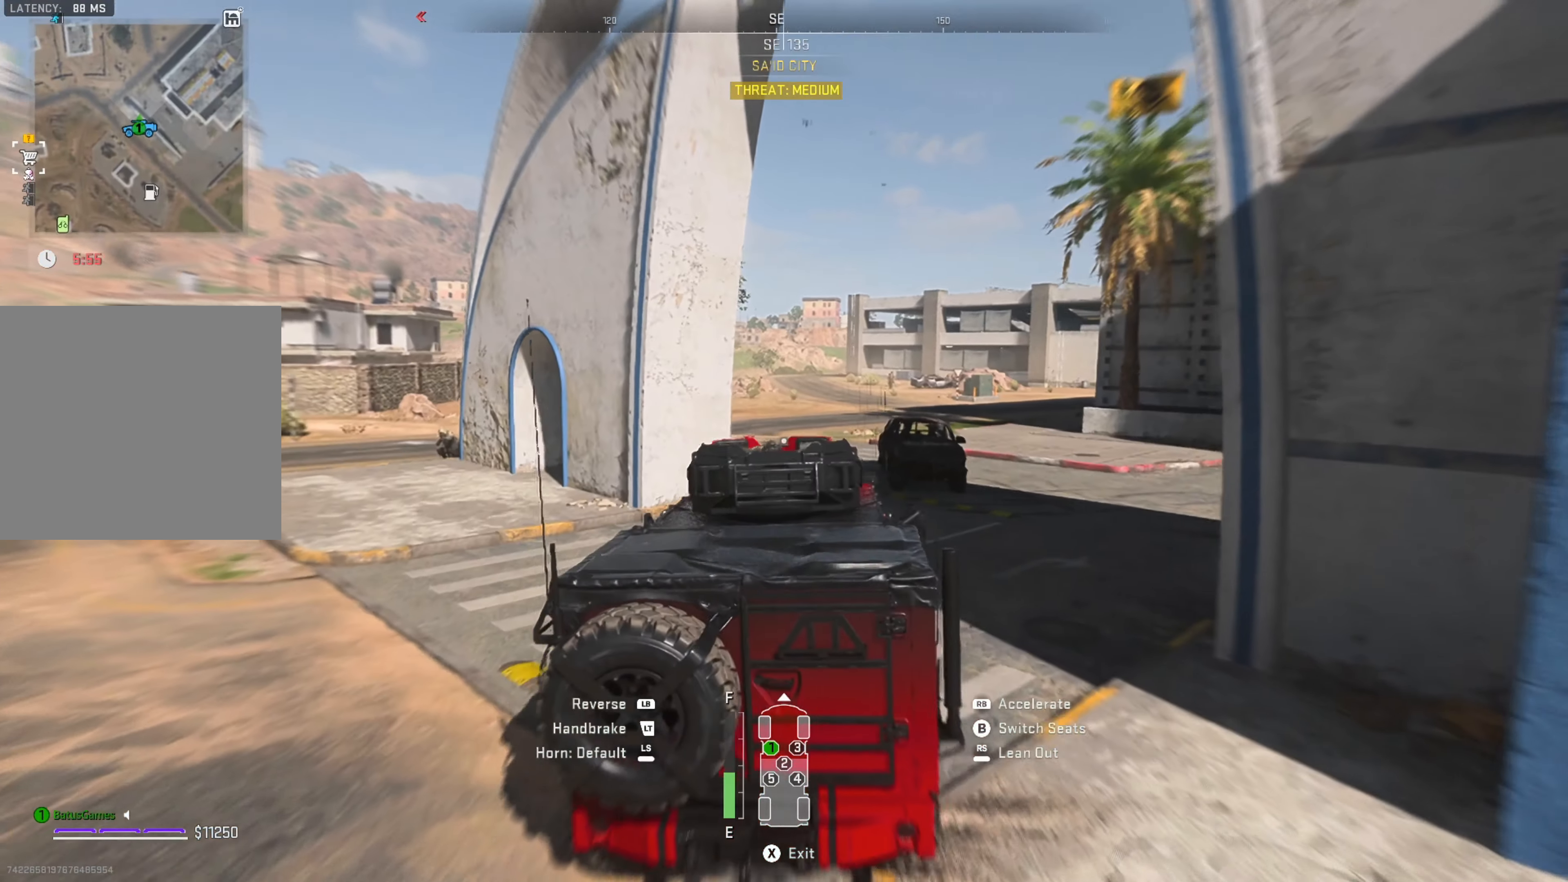
Gameplay with a controller (Xbox layout); each line is a JSON object with the inputs held at the frame after it. "events" lists button and stick changes between this image and that frame as [ms after this image, input, new state], when the widget could be followed in between.
{"buttons": ["R1"], "left_stick": "left", "right_stick": "center", "events": [[267, "R1", "down"], [317, "left_stick", "left"]]}
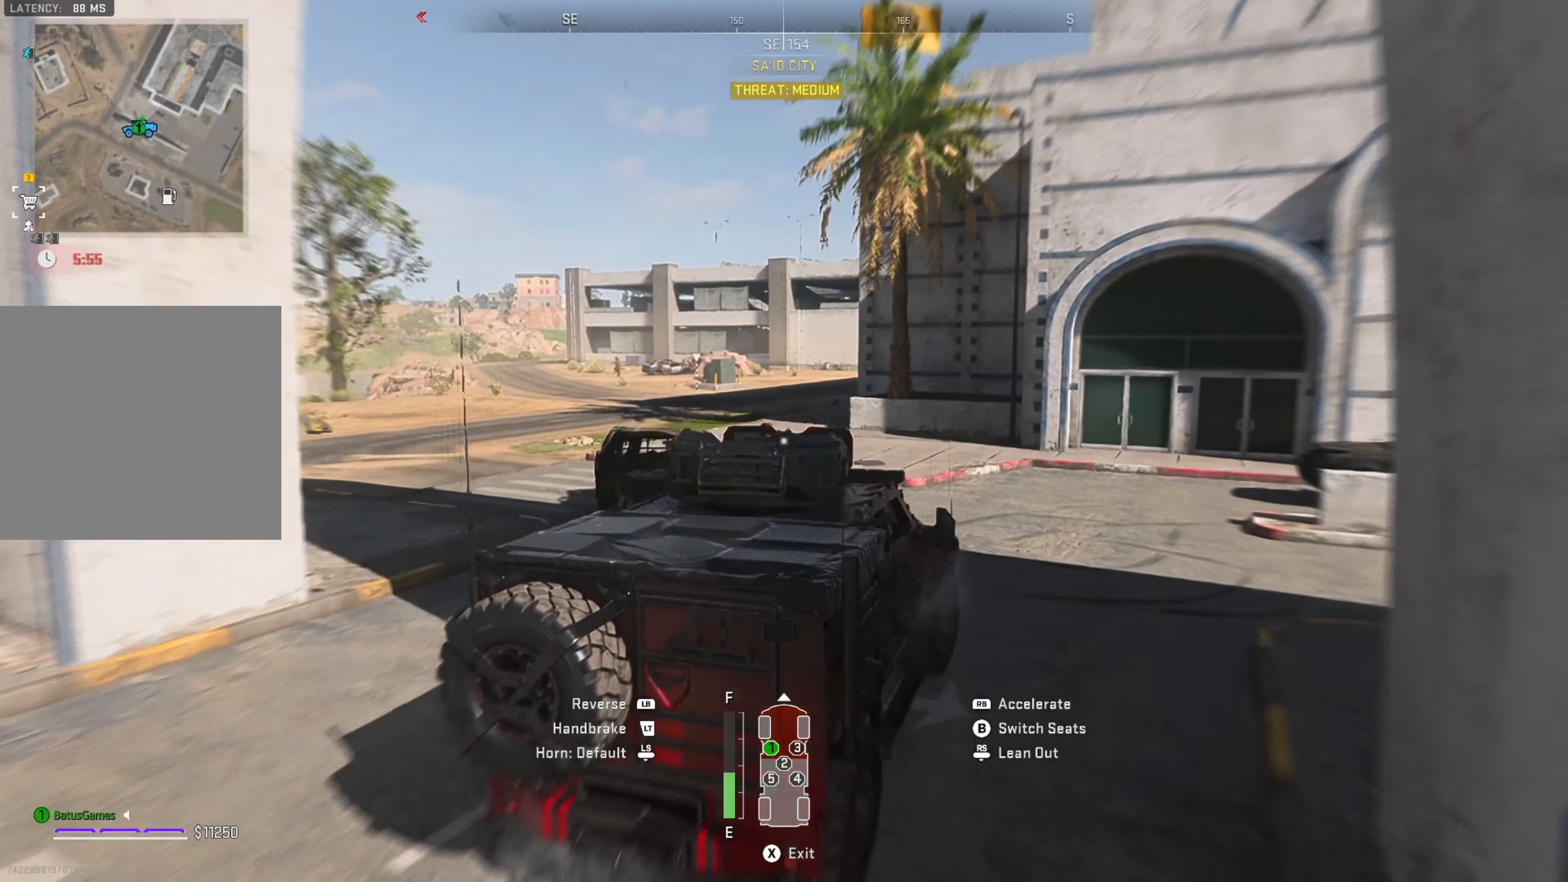
{"buttons": ["R1"], "left_stick": "left", "right_stick": "center", "events": []}
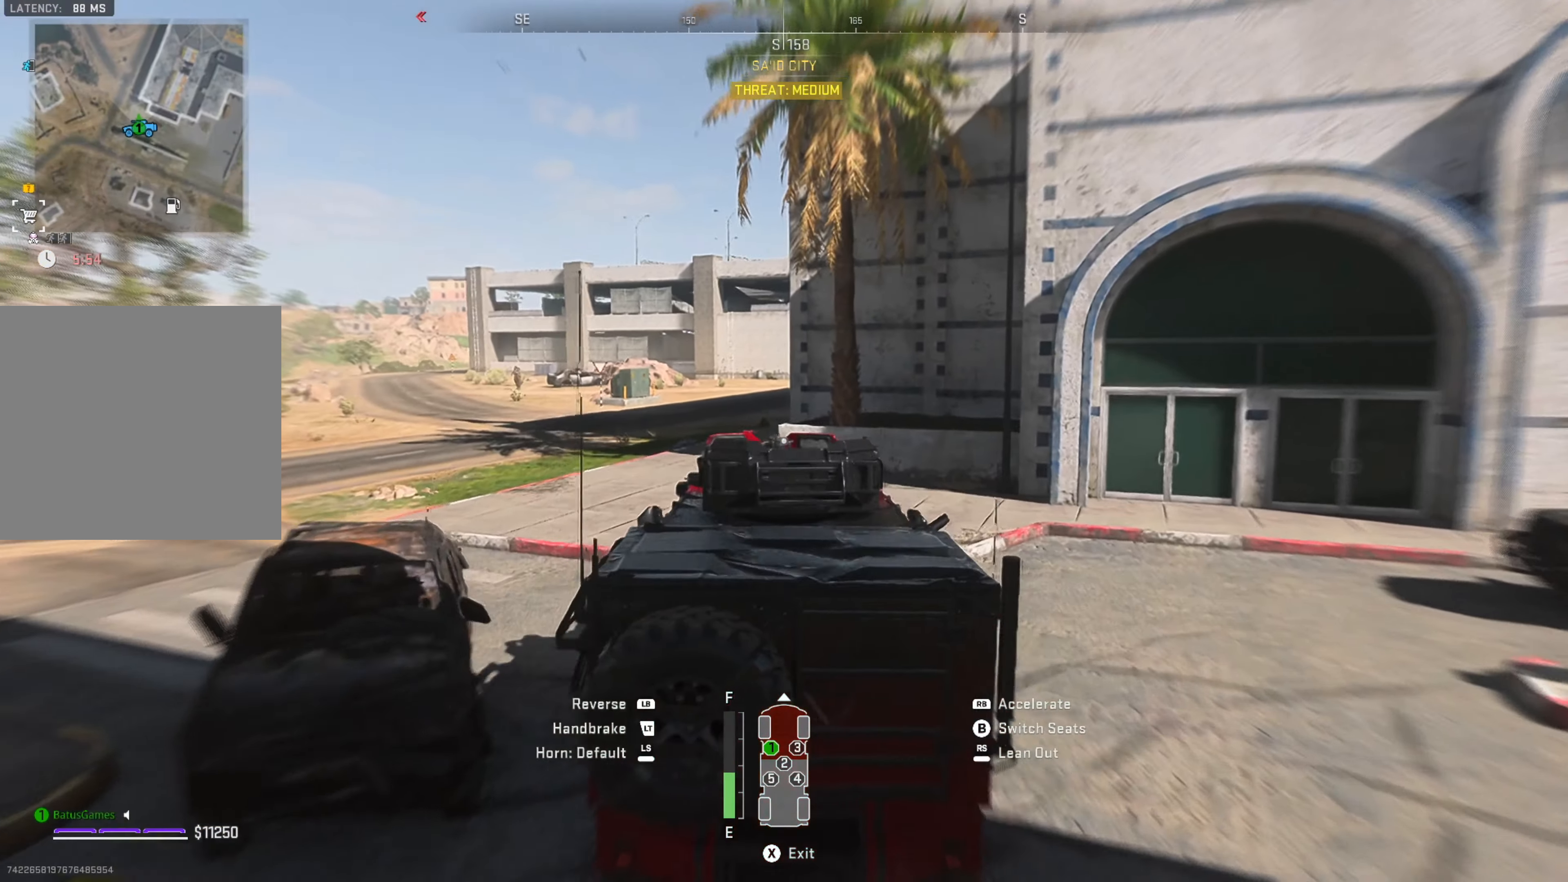
{"buttons": ["R1"], "left_stick": "right", "right_stick": "center", "events": [[233, "left_stick", "center"], [500, "left_stick", "right"]]}
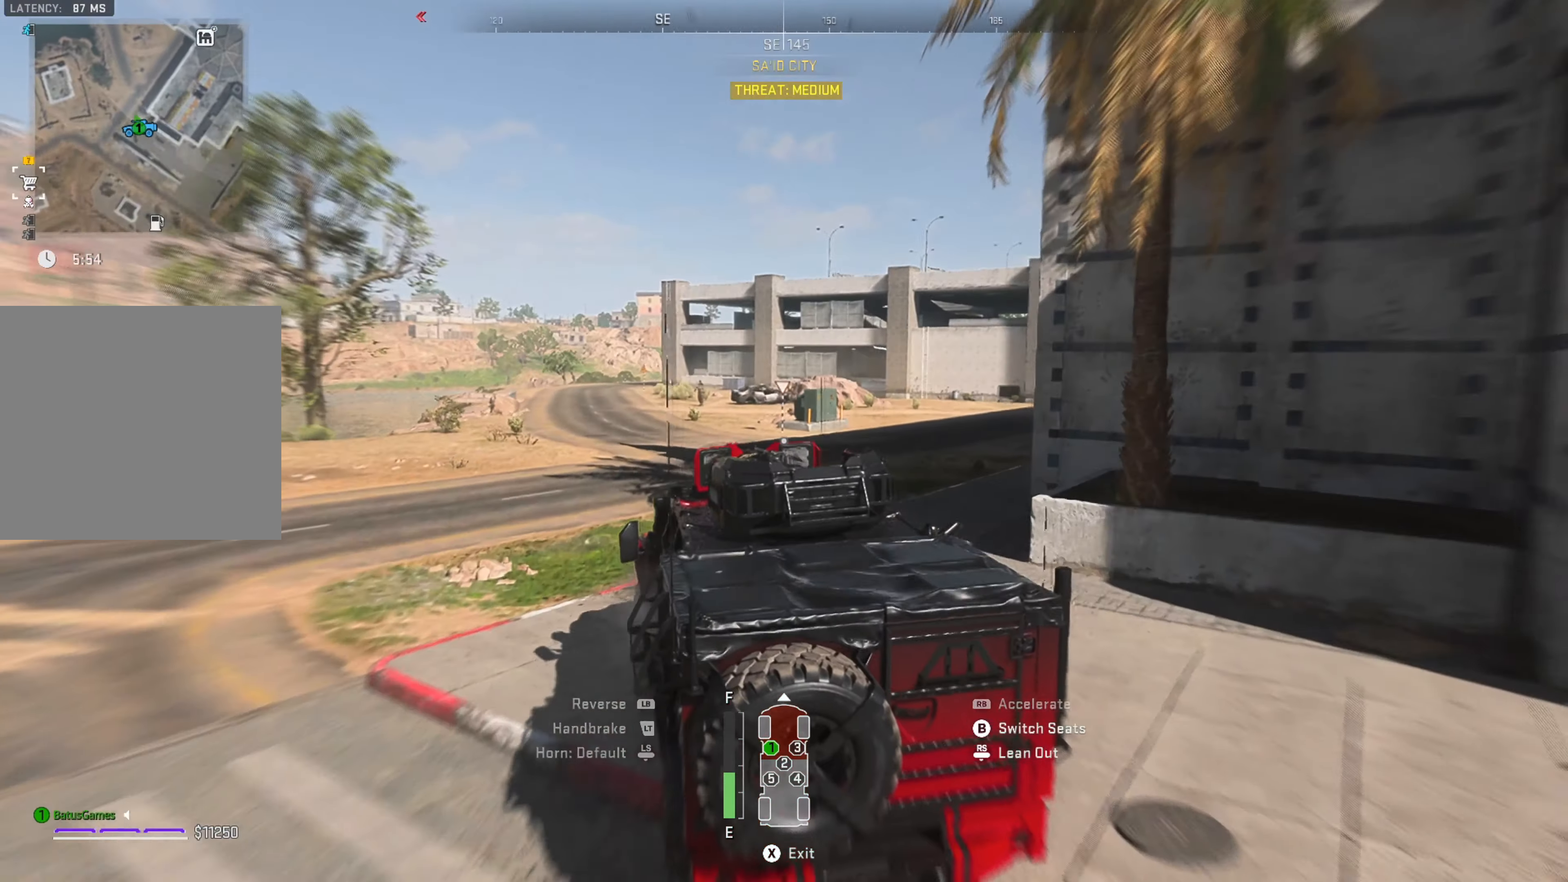
{"buttons": ["R1"], "left_stick": "left", "right_stick": "center", "events": [[200, "left_stick", "center"], [484, "left_stick", "left"]]}
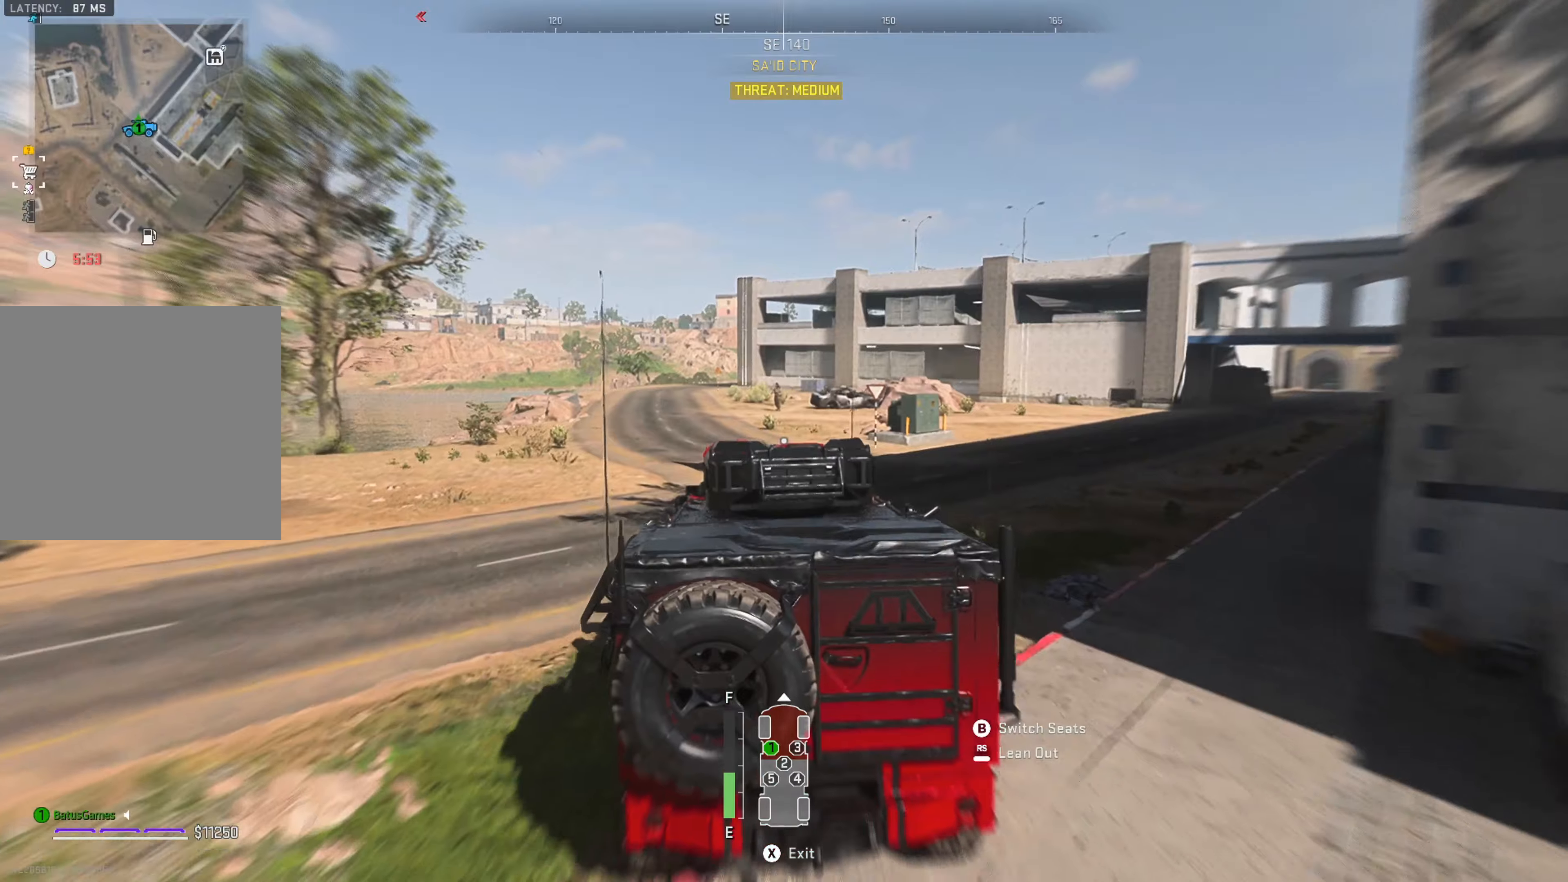
{"buttons": ["R1"], "left_stick": "center", "right_stick": "center", "events": [[234, "left_stick", "center"]]}
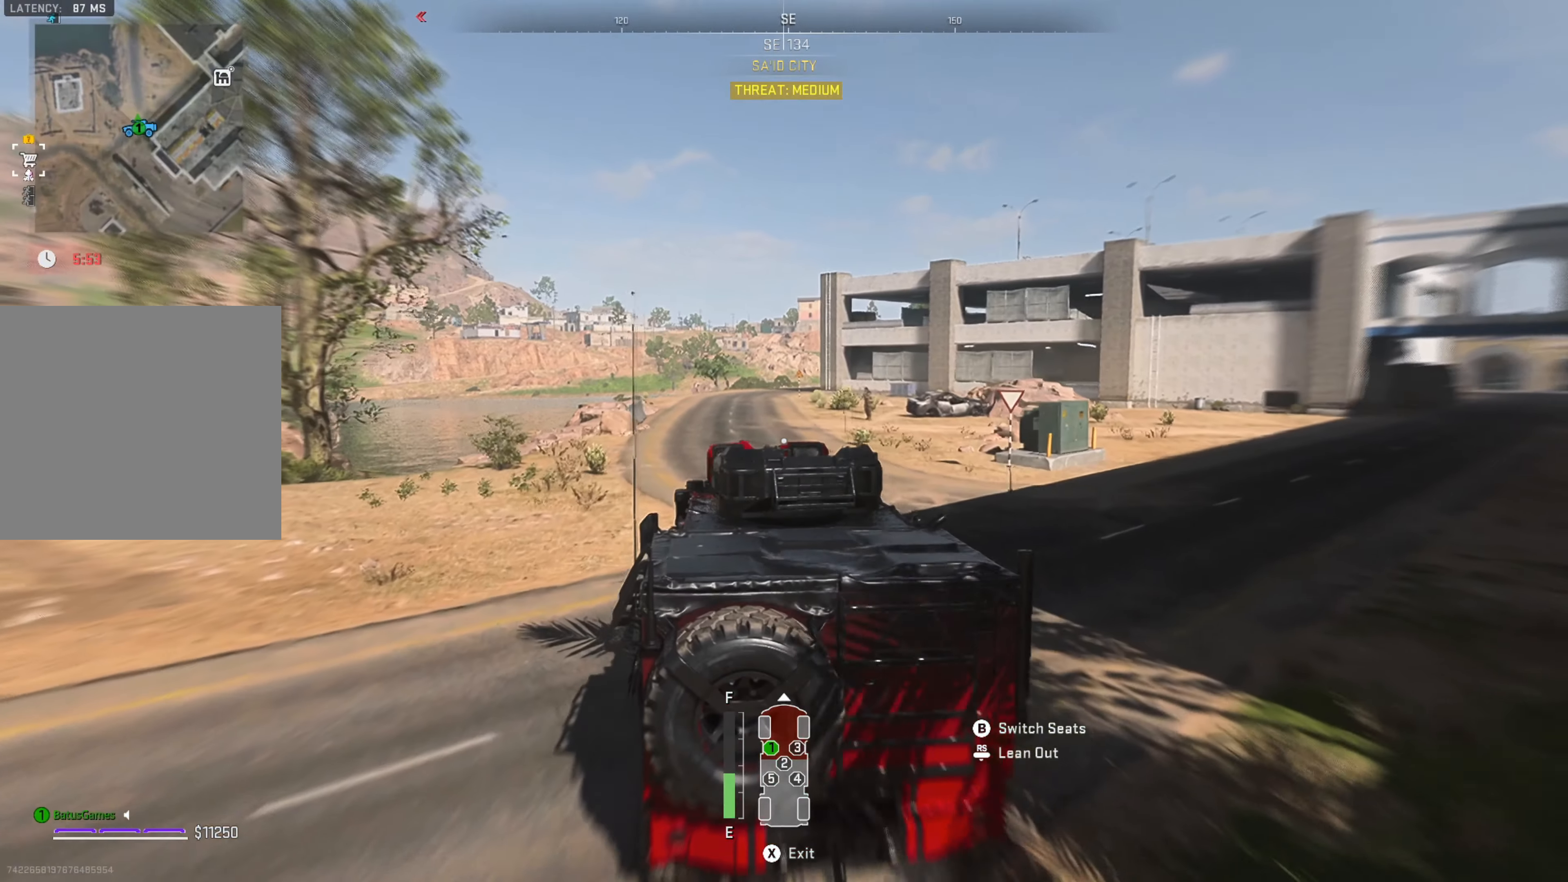
{"buttons": ["SELECT"], "left_stick": "center", "right_stick": "center", "events": [[400, "R1", "up"], [400, "SELECT", "down"]]}
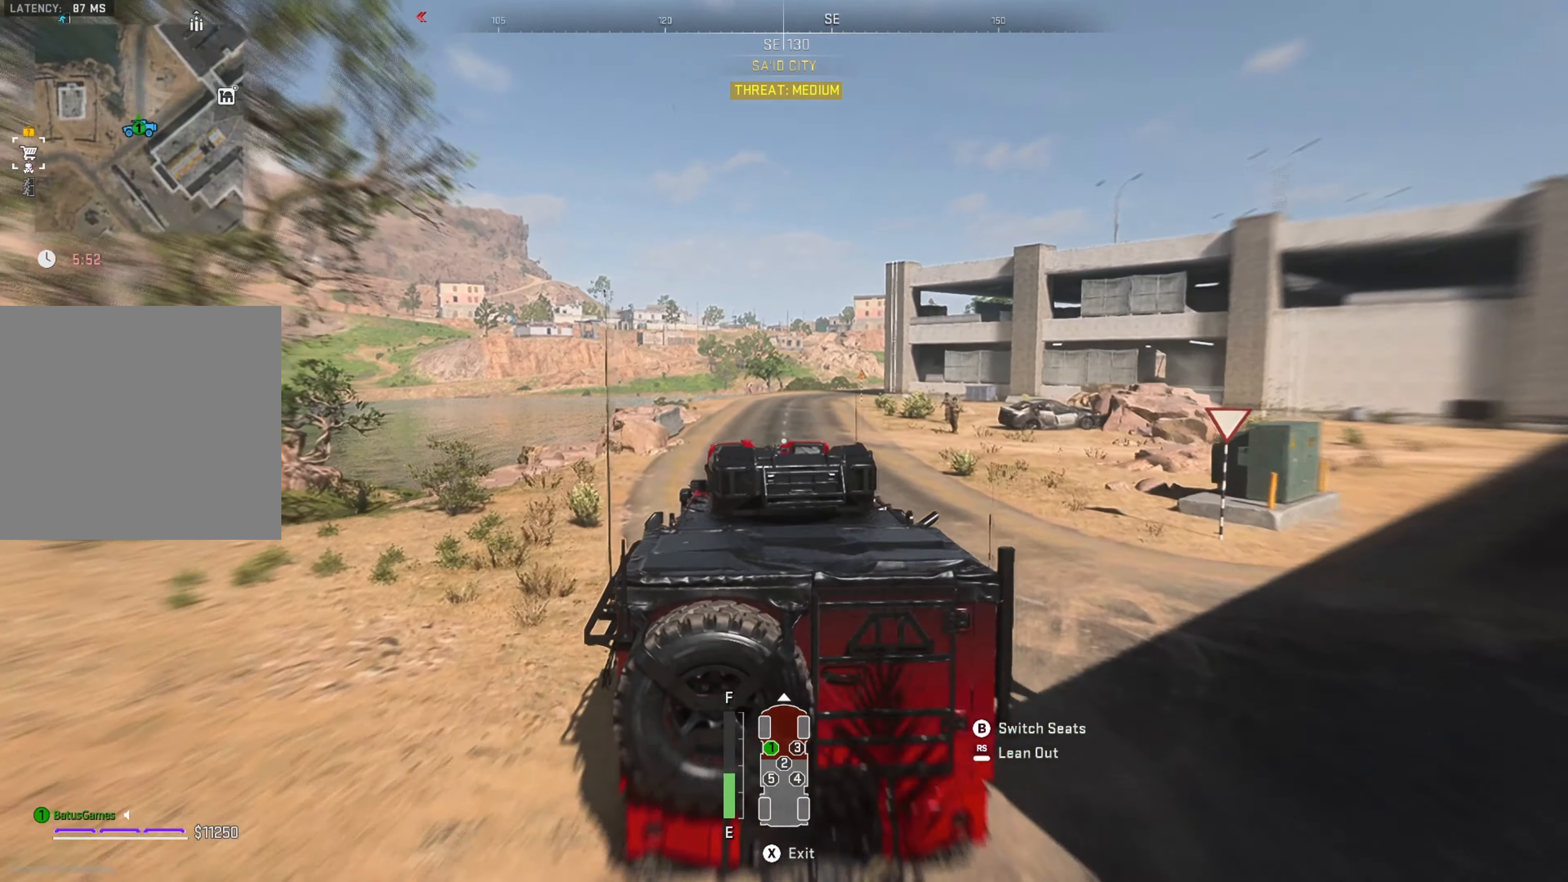
{"buttons": [], "left_stick": "center", "right_stick": "center", "events": [[34, "SELECT", "up"]]}
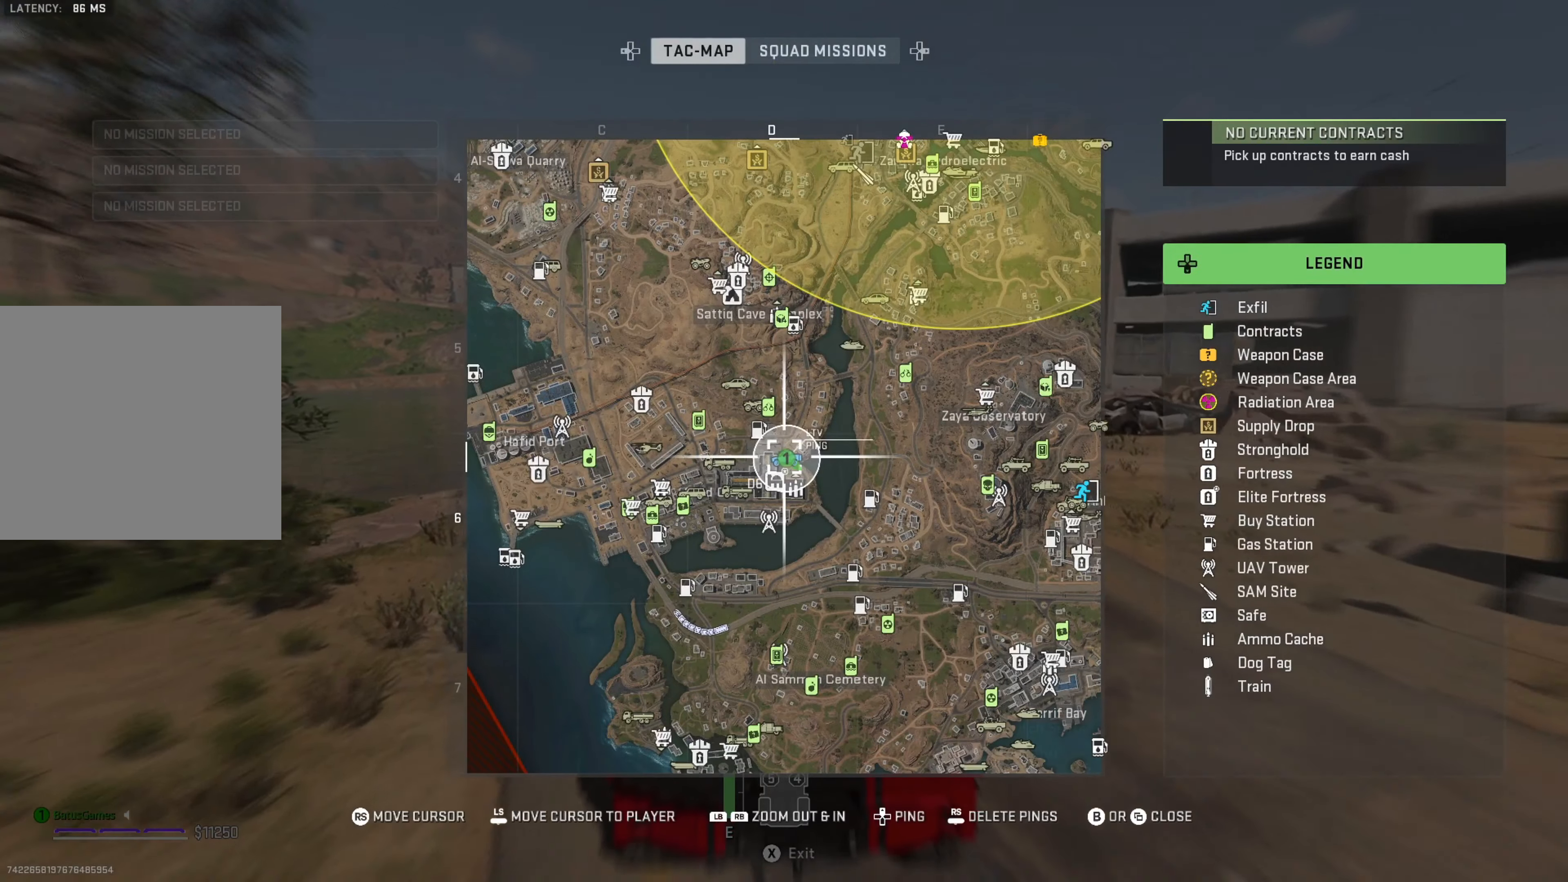
{"buttons": ["R1"], "left_stick": "center", "right_stick": "center", "events": [[234, "SELECT", "down"], [367, "SELECT", "up"], [450, "R1", "down"]]}
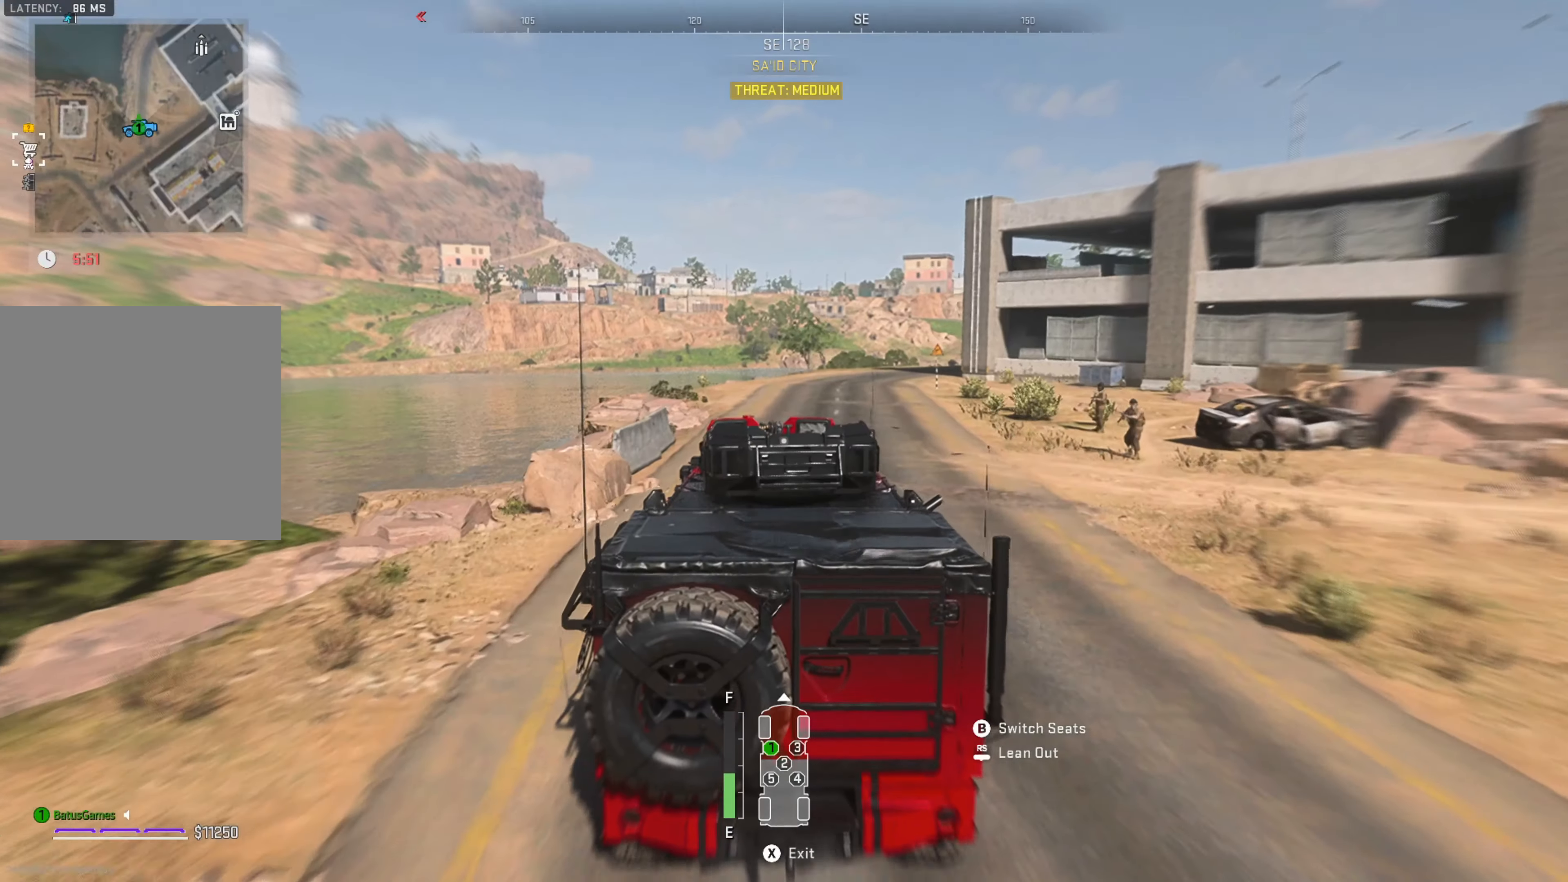
{"buttons": ["R1"], "left_stick": "center", "right_stick": "center", "events": [[134, "left_stick", "right"], [384, "left_stick", "center"]]}
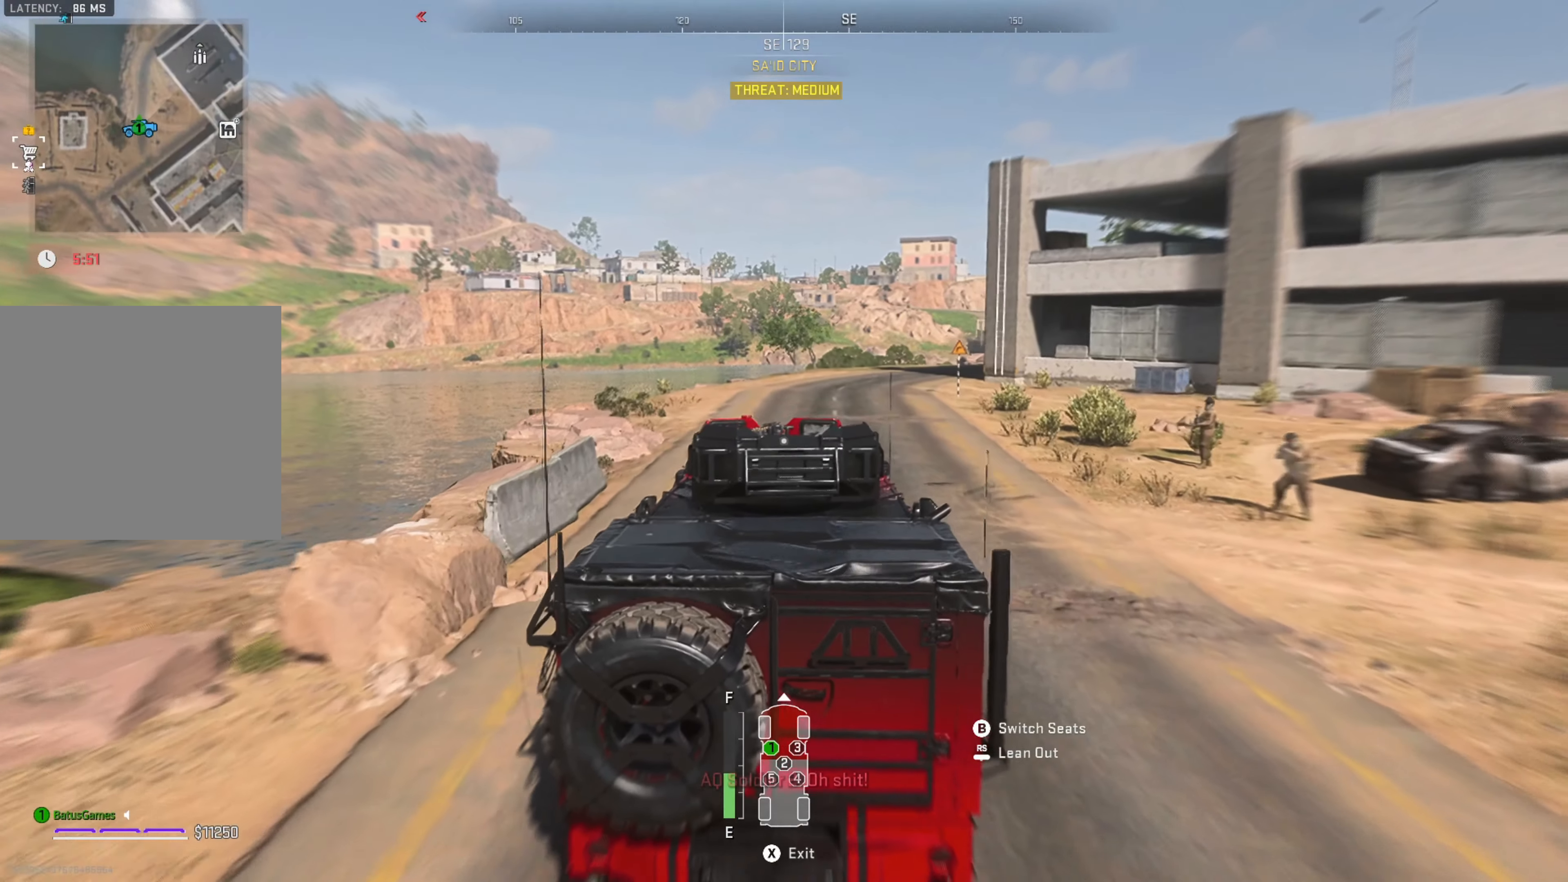
{"buttons": ["R1"], "left_stick": "center", "right_stick": "center", "events": [[17, "right_stick", "right"], [150, "right_stick", "center"], [334, "right_stick", "right"], [484, "right_stick", "center"]]}
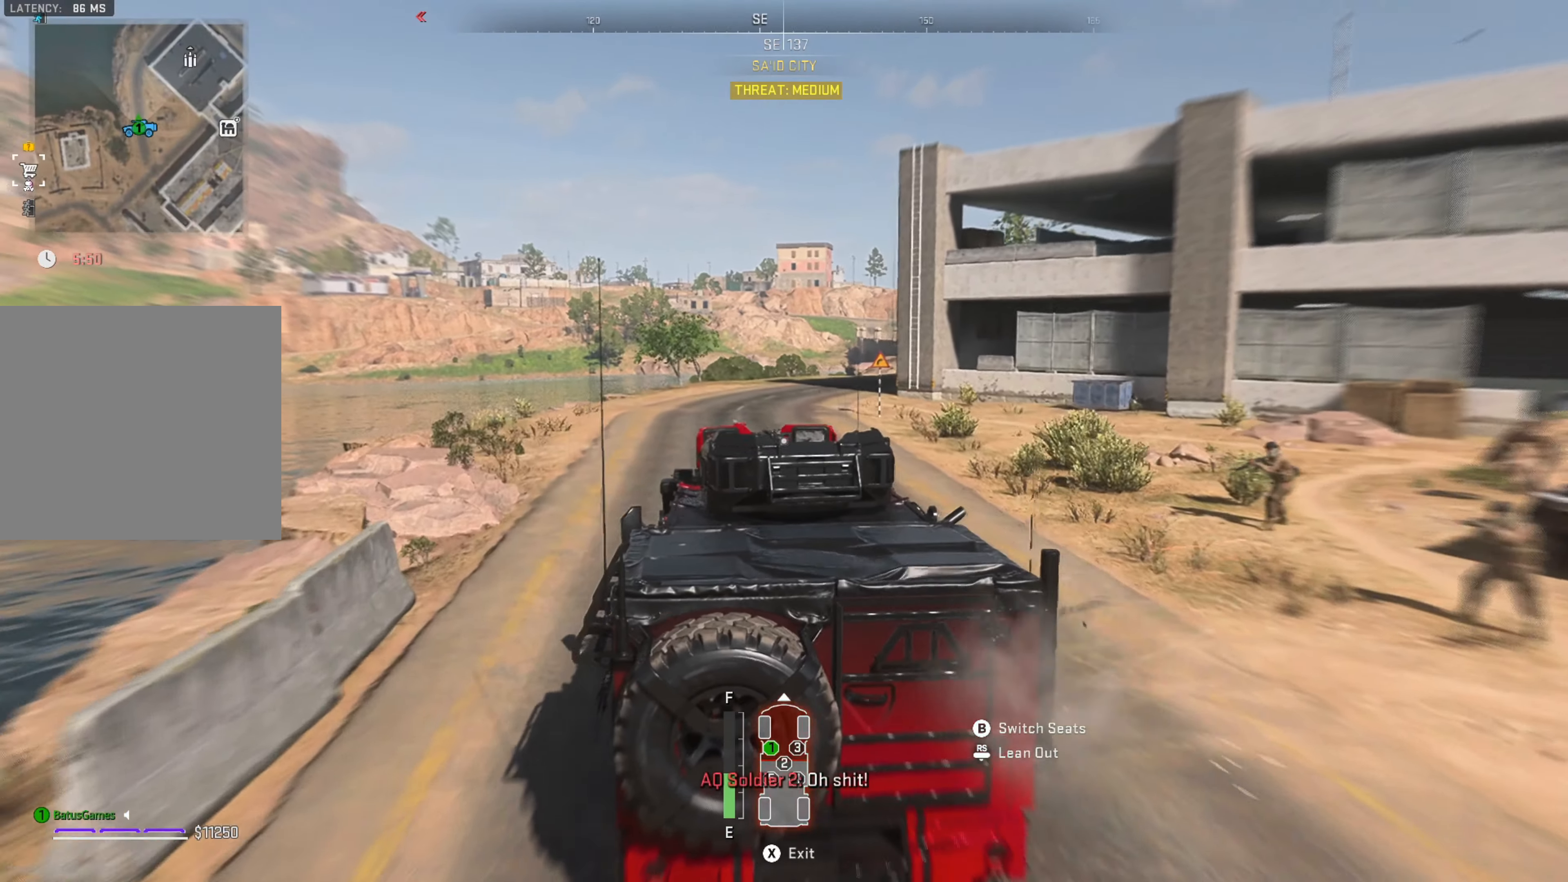
{"buttons": ["R1"], "left_stick": "center", "right_stick": "center", "events": []}
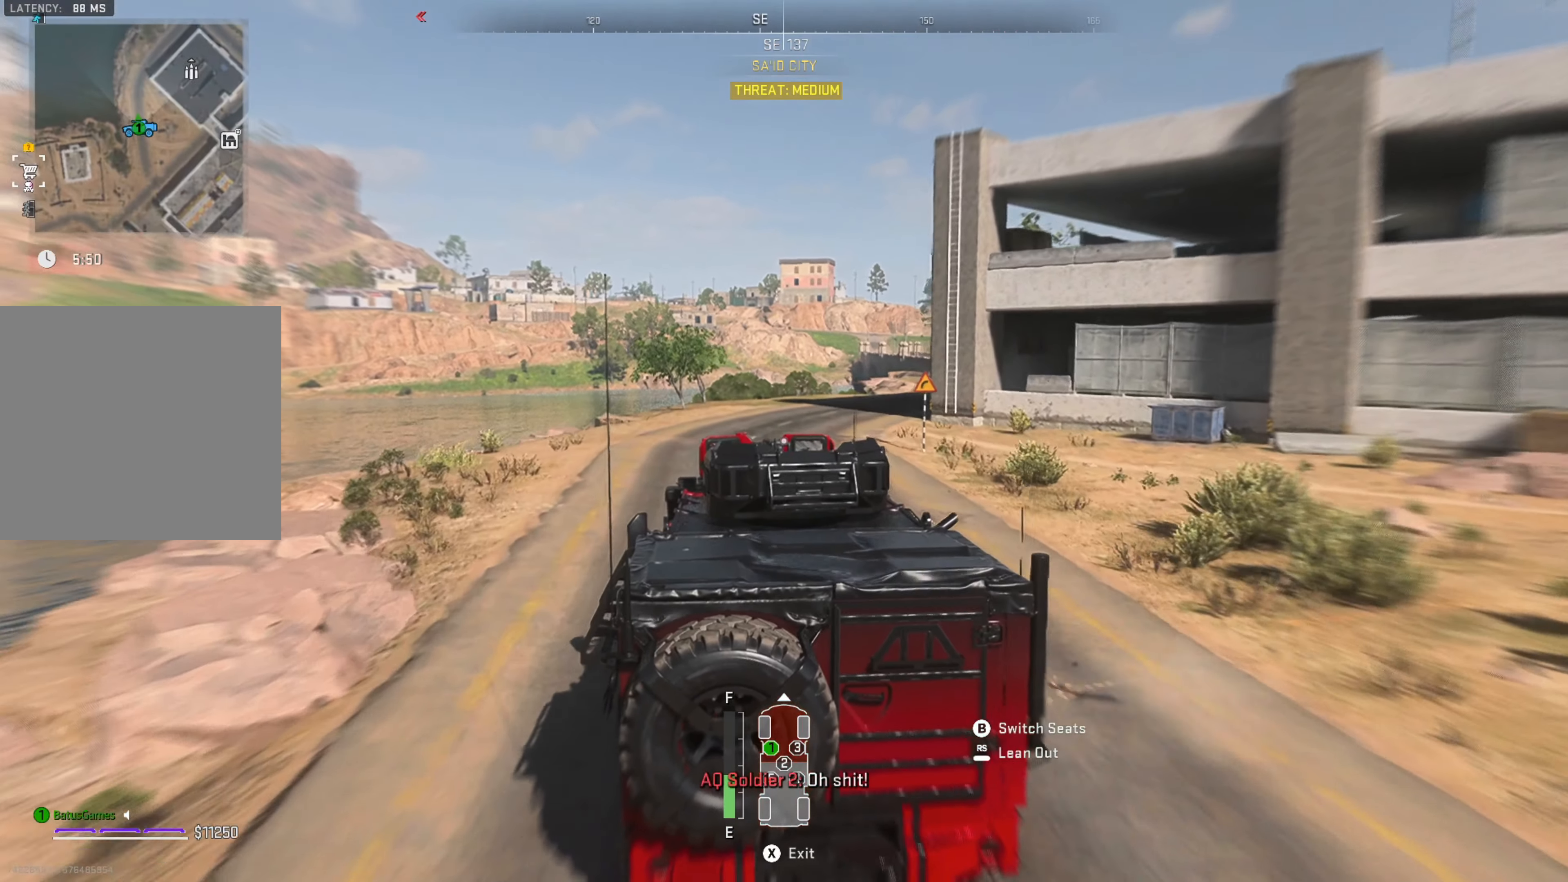
{"buttons": ["R1"], "left_stick": "right", "right_stick": "center", "events": [[434, "left_stick", "right"]]}
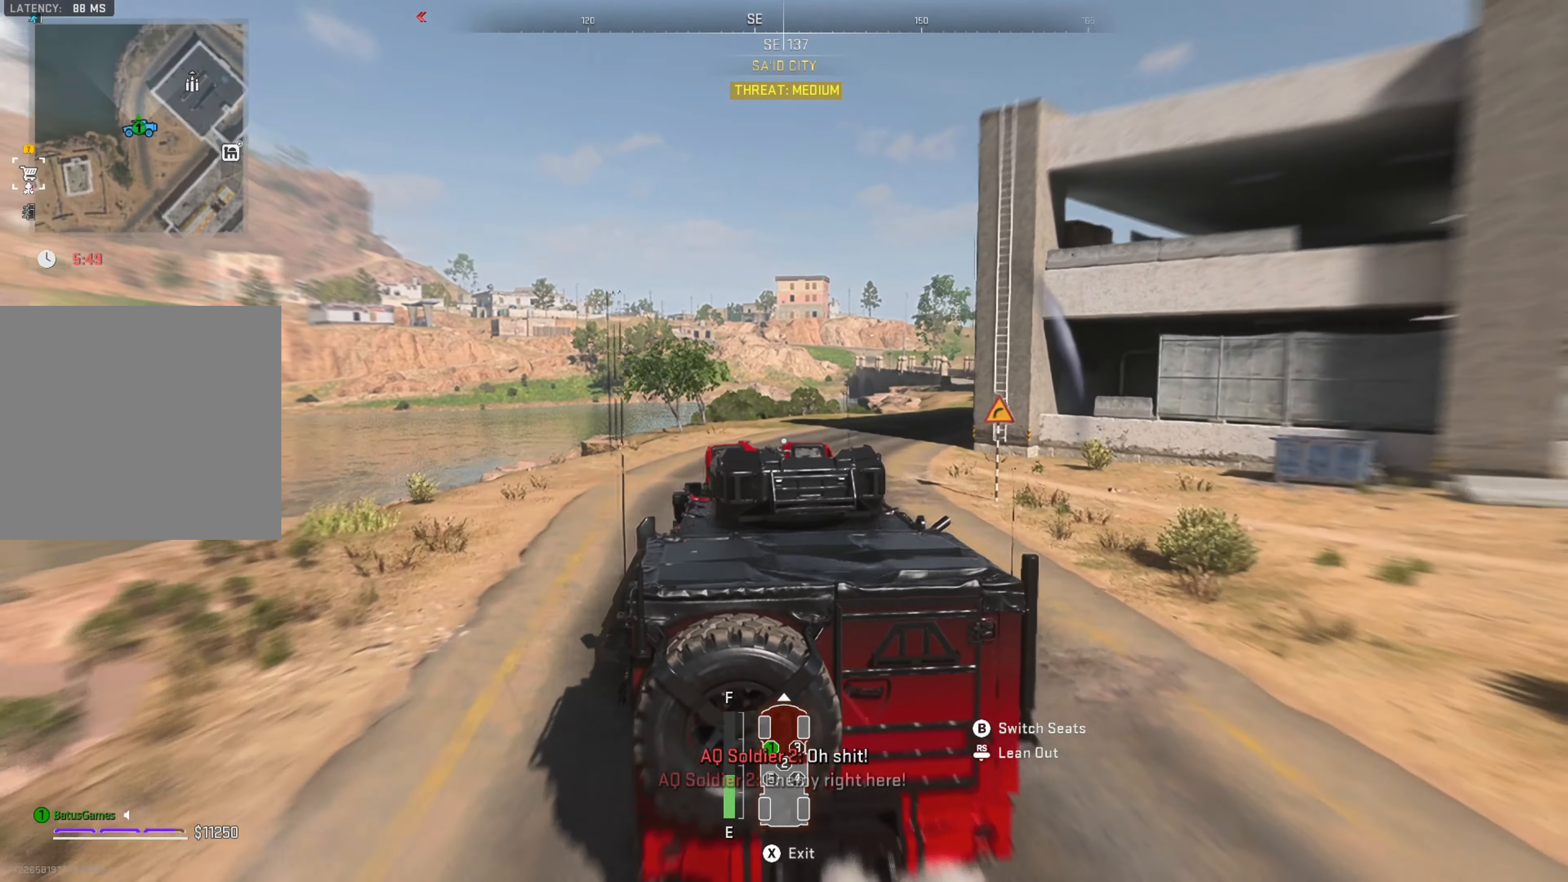
{"buttons": ["R1"], "left_stick": "center", "right_stick": "center", "events": [[17, "right_stick", "right"], [100, "left_stick", "center"], [167, "right_stick", "center"]]}
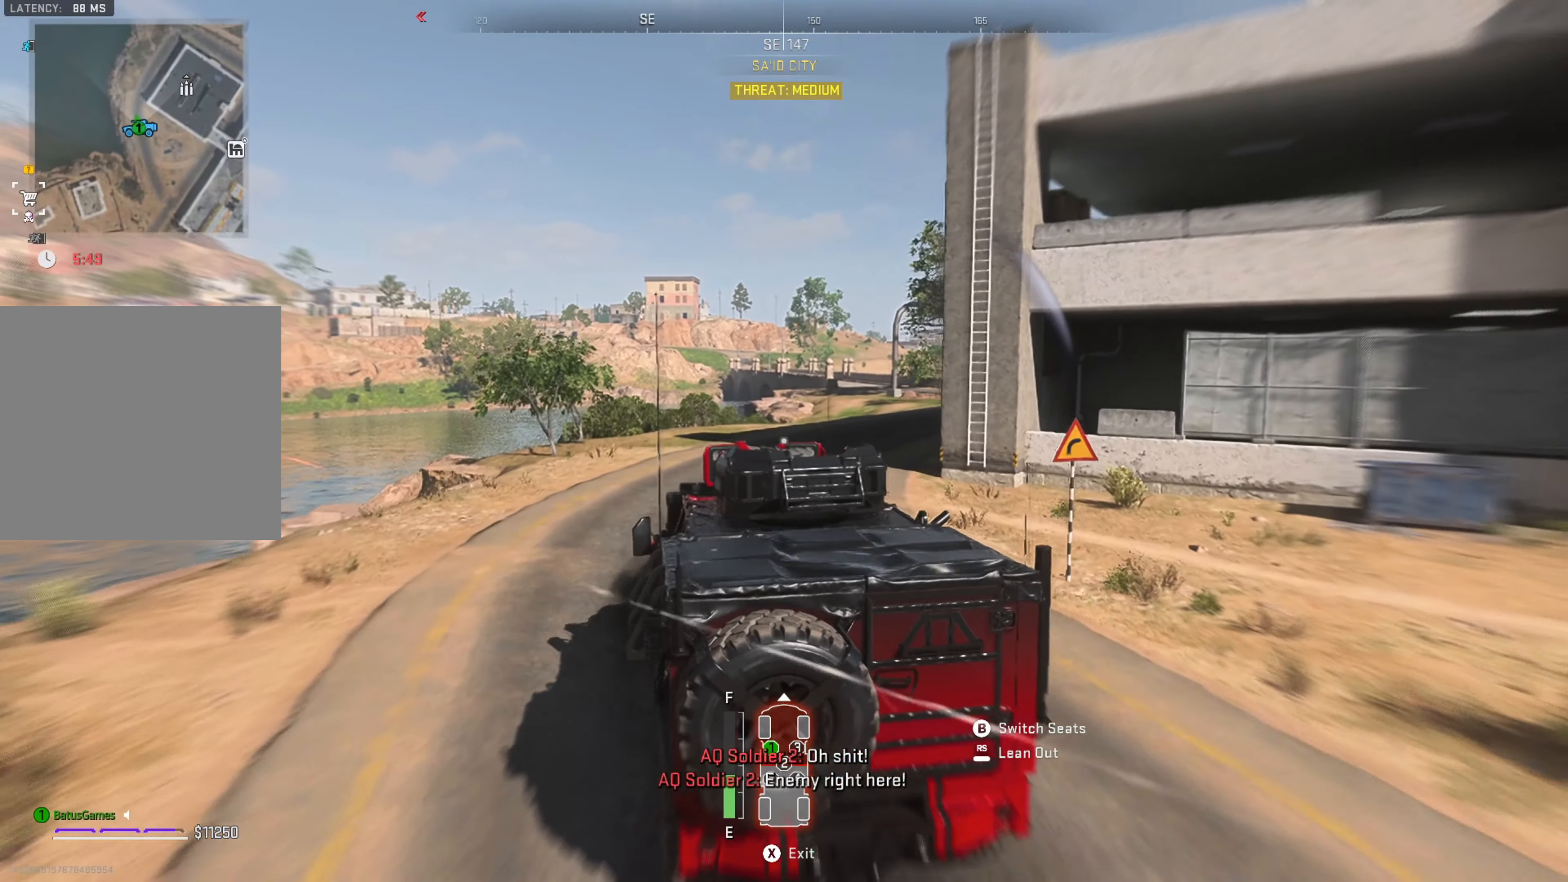
{"buttons": ["R1"], "left_stick": "right", "right_stick": "center", "events": [[17, "left_stick", "right"], [267, "left_stick", "center"], [367, "left_stick", "right"]]}
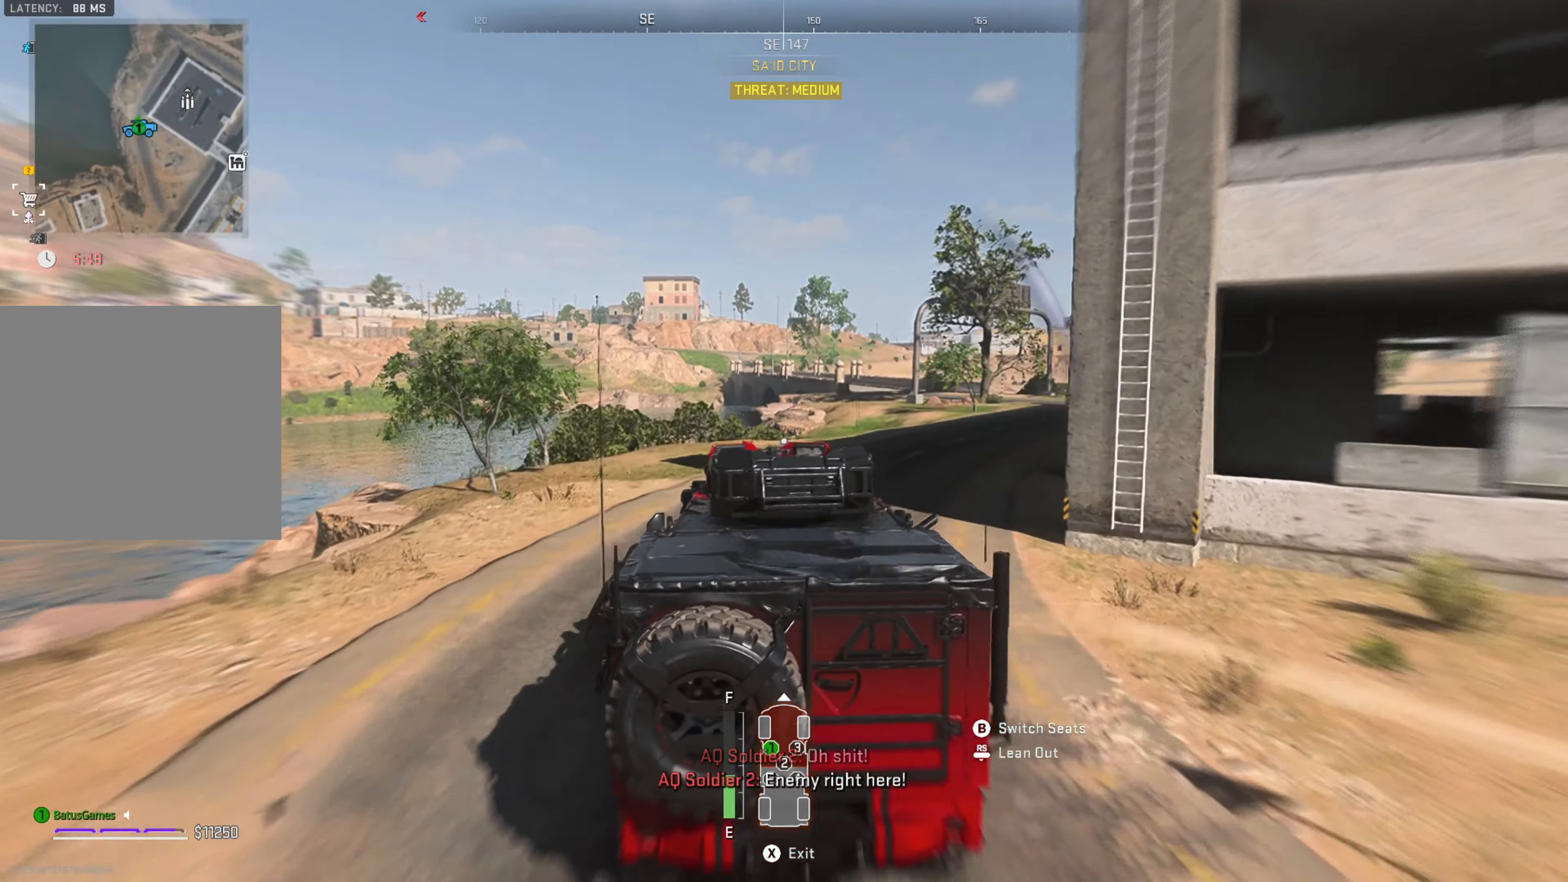
{"buttons": ["R1"], "left_stick": "right", "right_stick": "center", "events": [[100, "left_stick", "center"], [200, "left_stick", "right"], [266, "right_stick", "right"], [466, "right_stick", "center"]]}
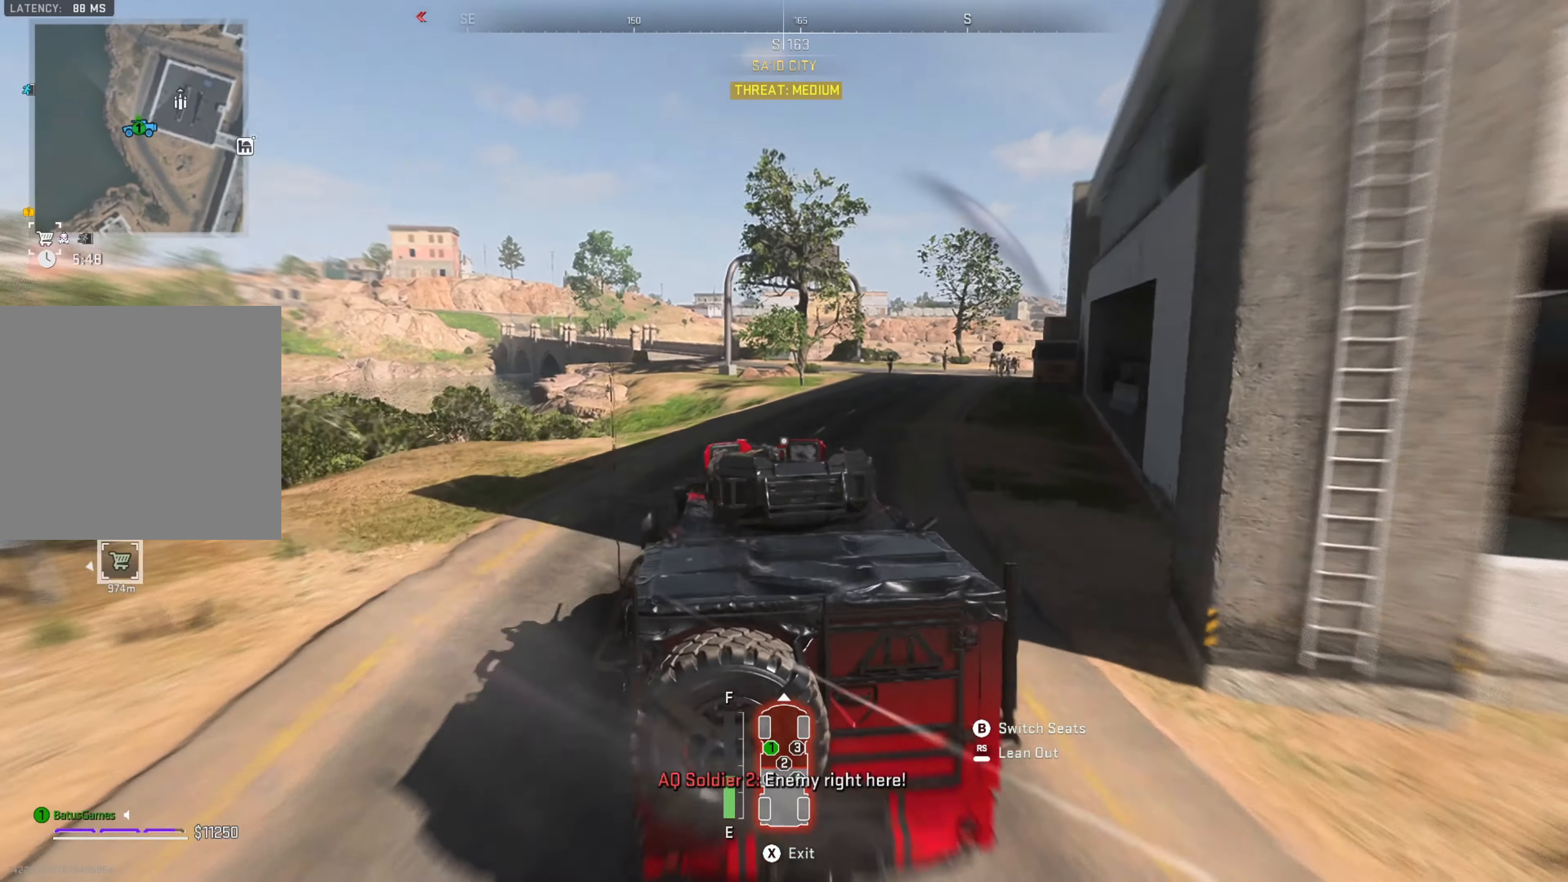
{"buttons": ["R1"], "left_stick": "center", "right_stick": "center", "events": [[66, "left_stick", "center"], [266, "left_stick", "right"], [383, "left_stick", "center"]]}
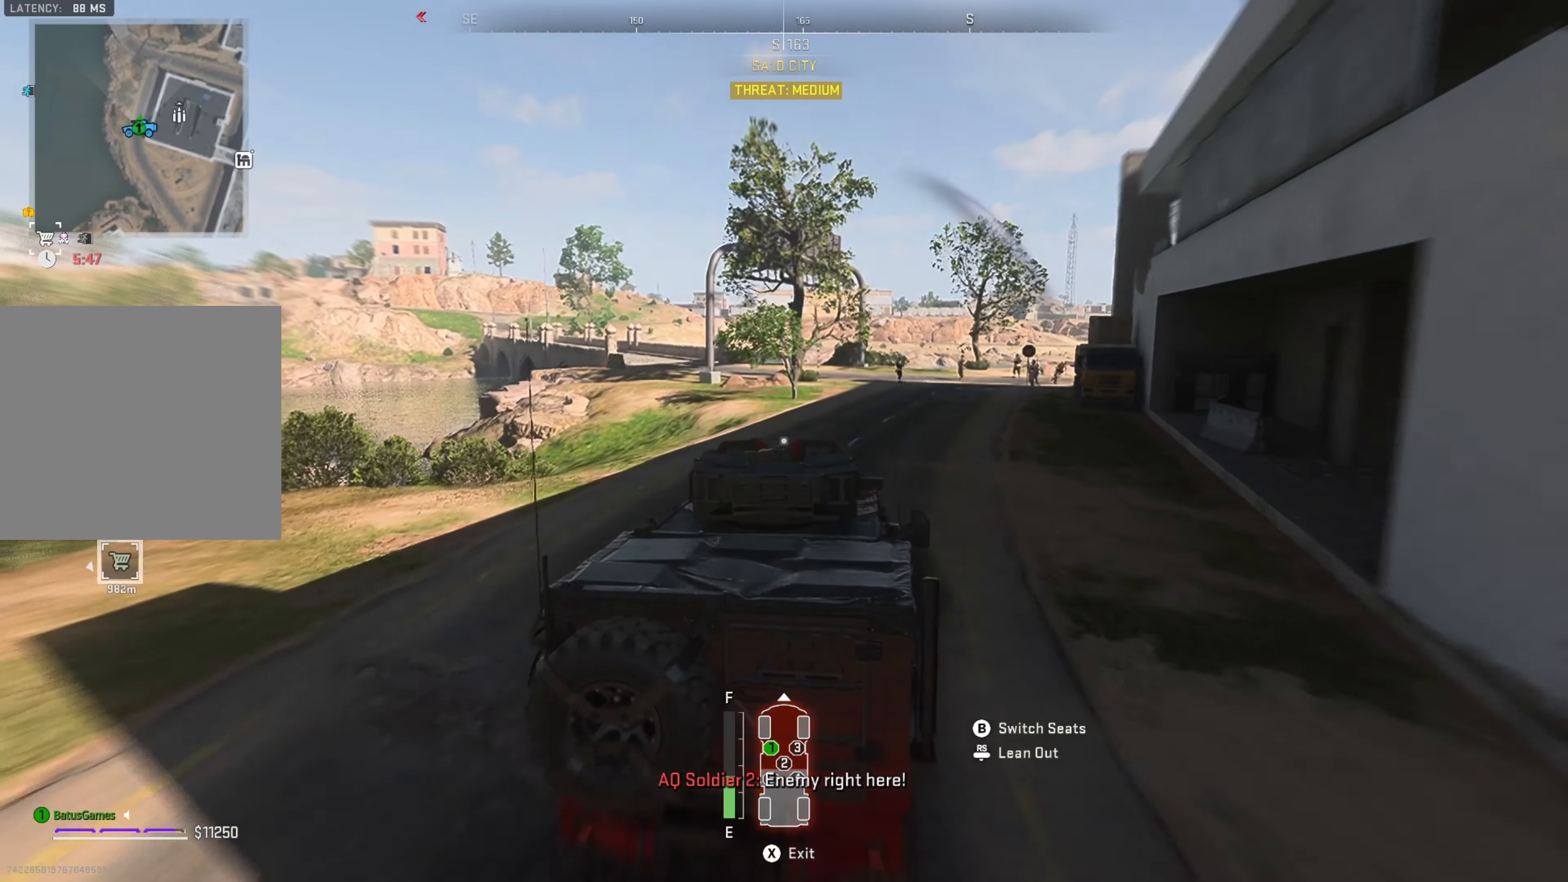
{"buttons": ["R1"], "left_stick": "center", "right_stick": "center", "events": []}
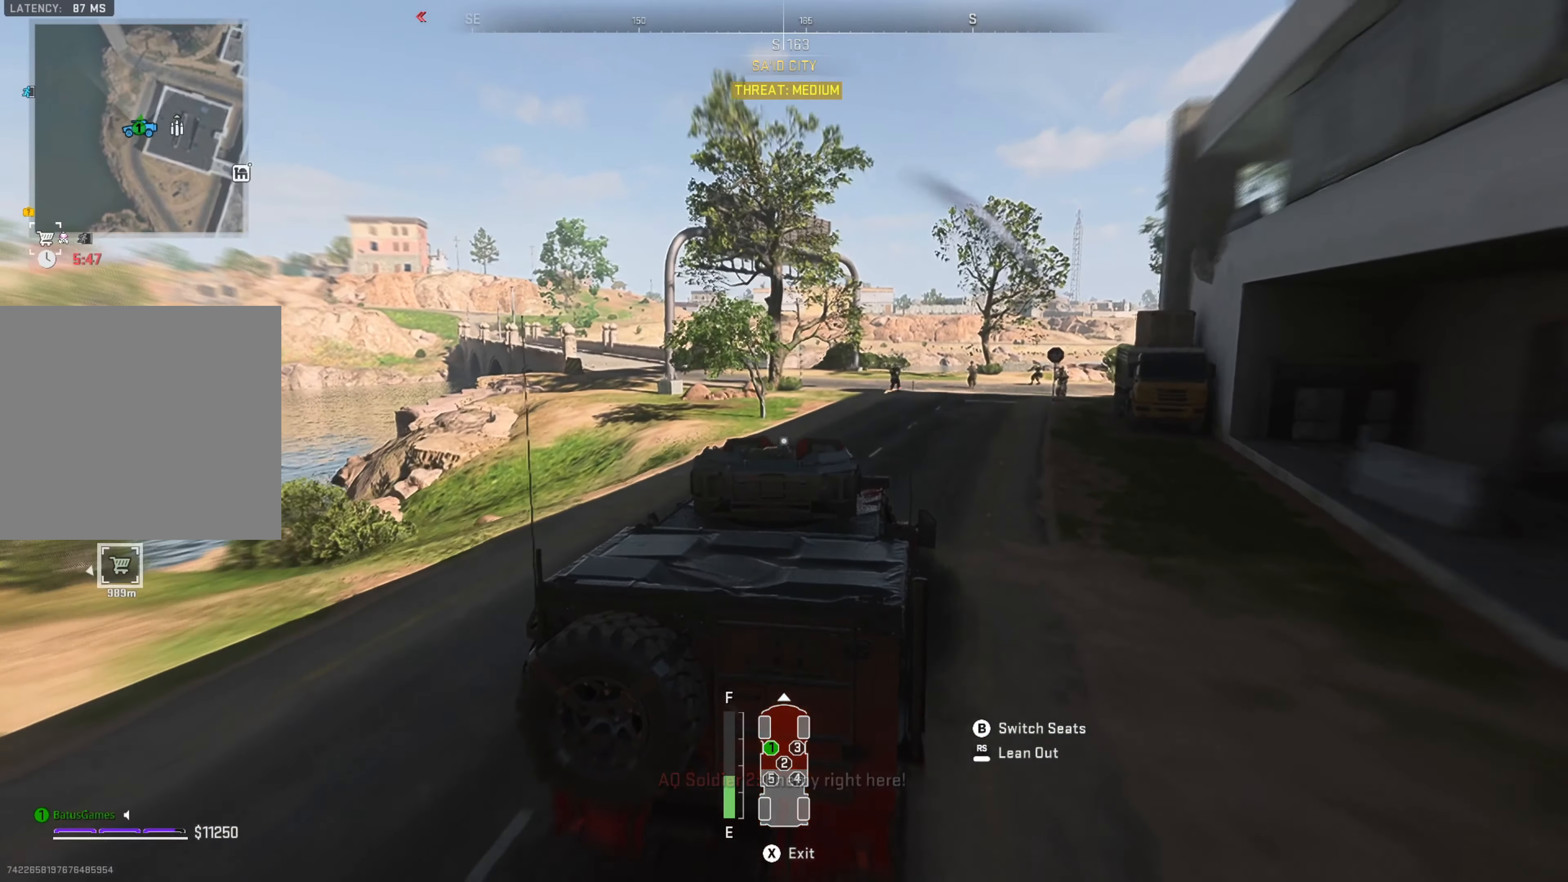
{"buttons": ["R1"], "left_stick": "center", "right_stick": "center", "events": []}
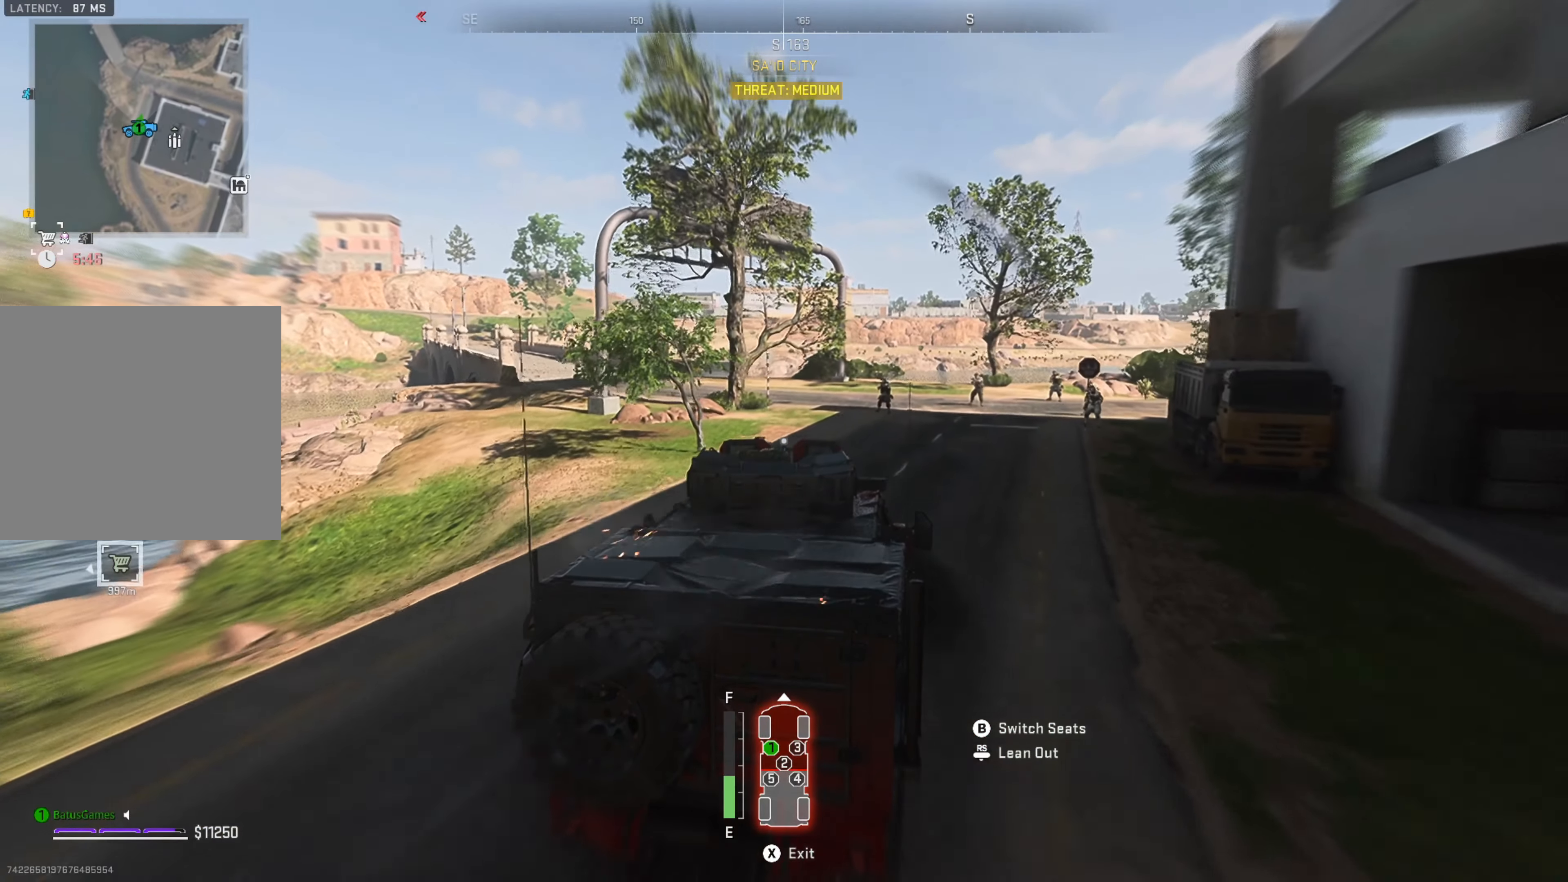
{"buttons": ["R1"], "left_stick": "center", "right_stick": "center", "events": []}
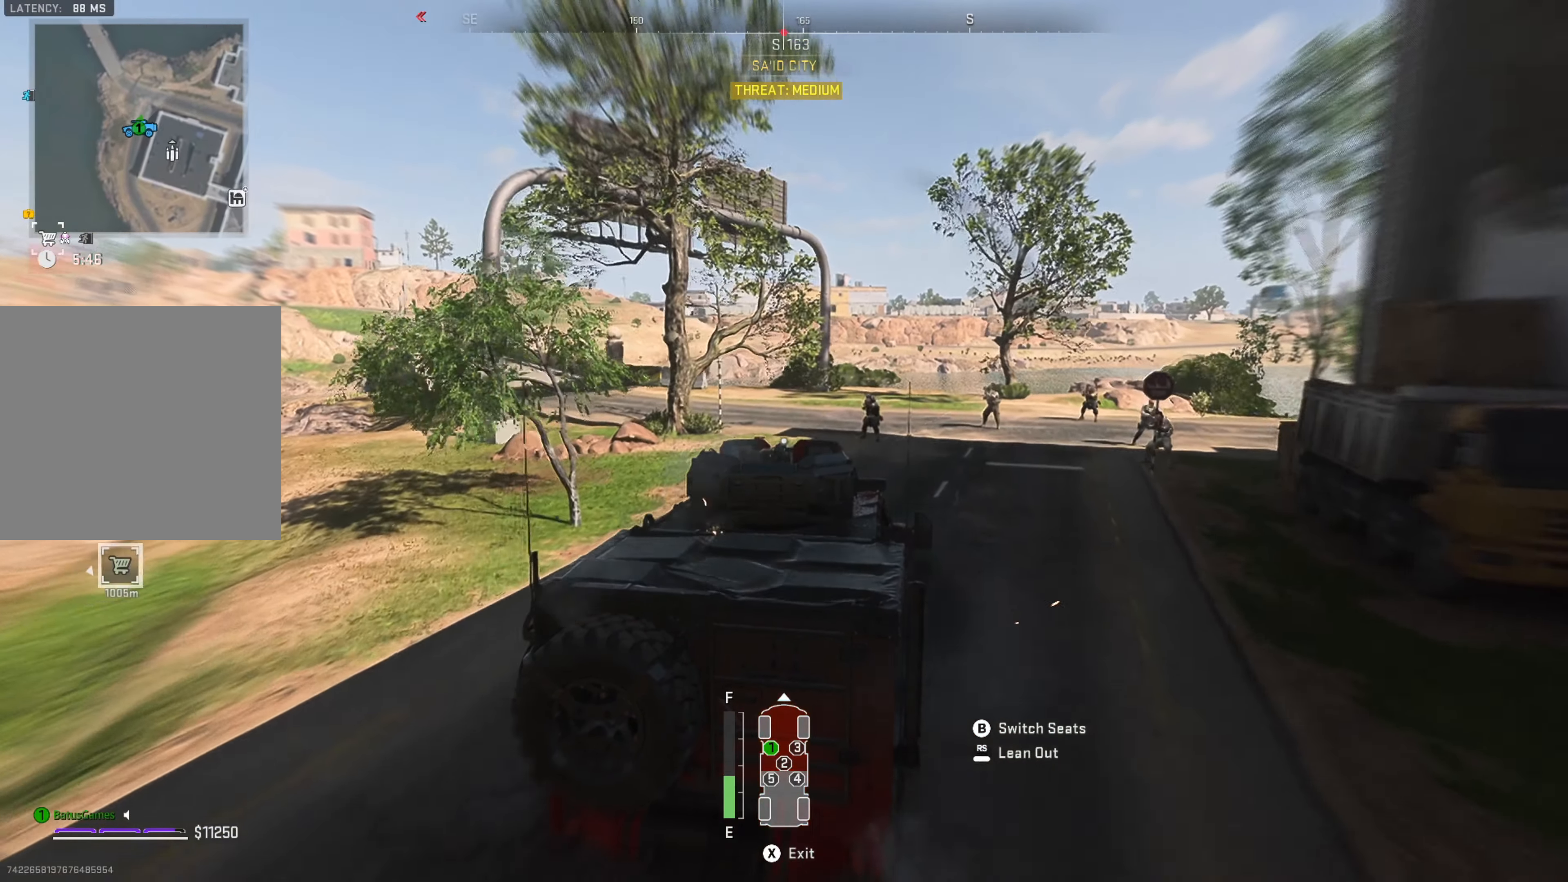
{"buttons": ["R1"], "left_stick": "left", "right_stick": "center", "events": [[416, "left_stick", "left"]]}
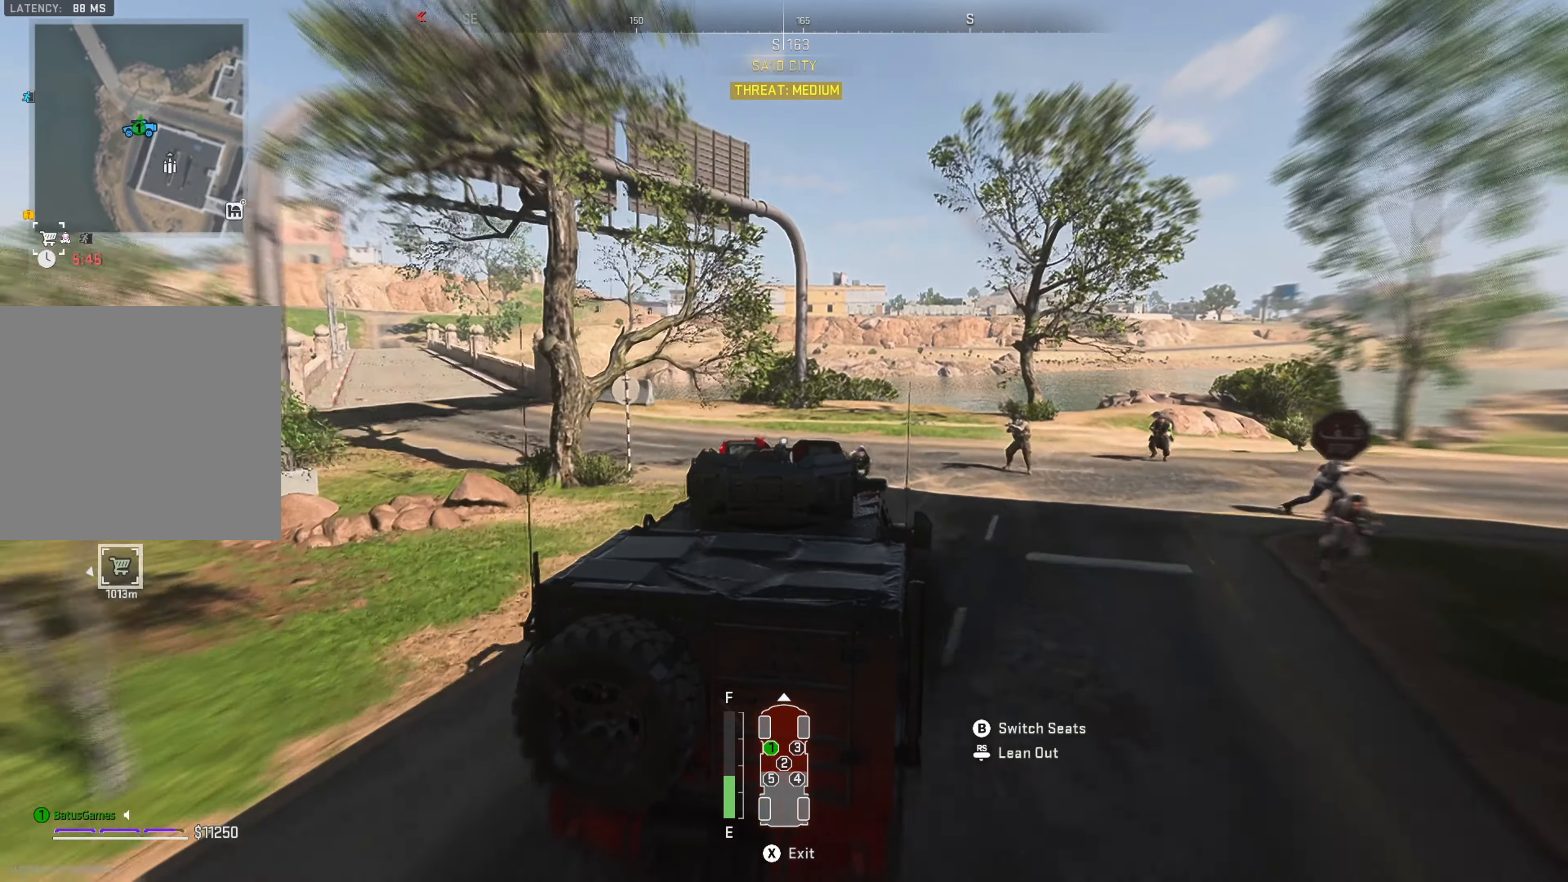
{"buttons": ["R1"], "left_stick": "left", "right_stick": "center", "events": []}
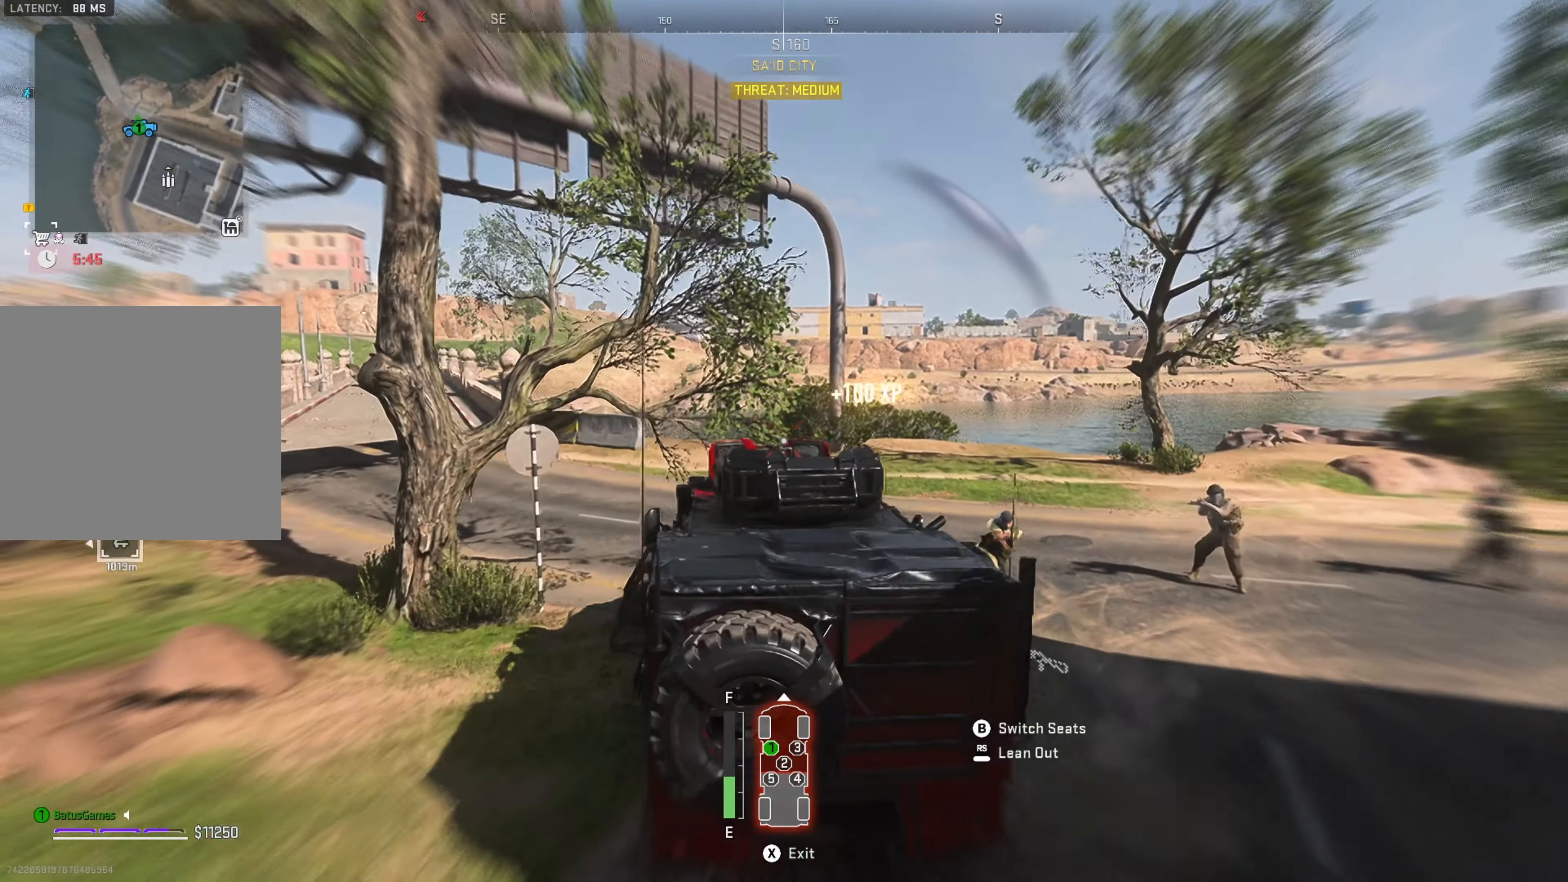
{"buttons": ["R1"], "left_stick": "left", "right_stick": "center", "events": [[66, "left_stick", "center"], [183, "left_stick", "left"]]}
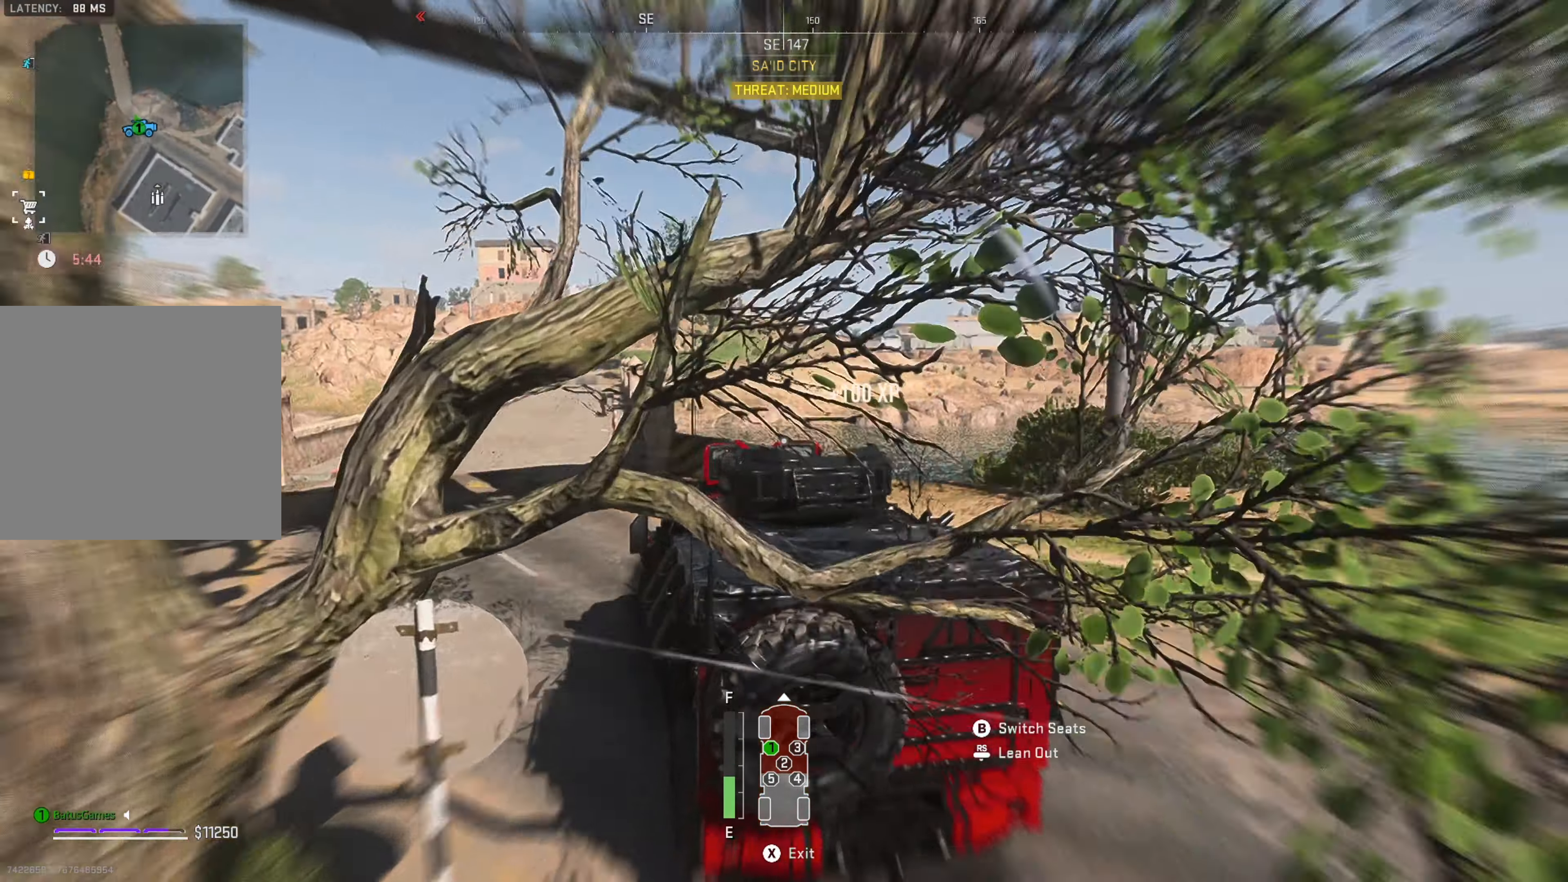
{"buttons": ["R1"], "left_stick": "center", "right_stick": "center", "events": [[50, "left_stick", "center"]]}
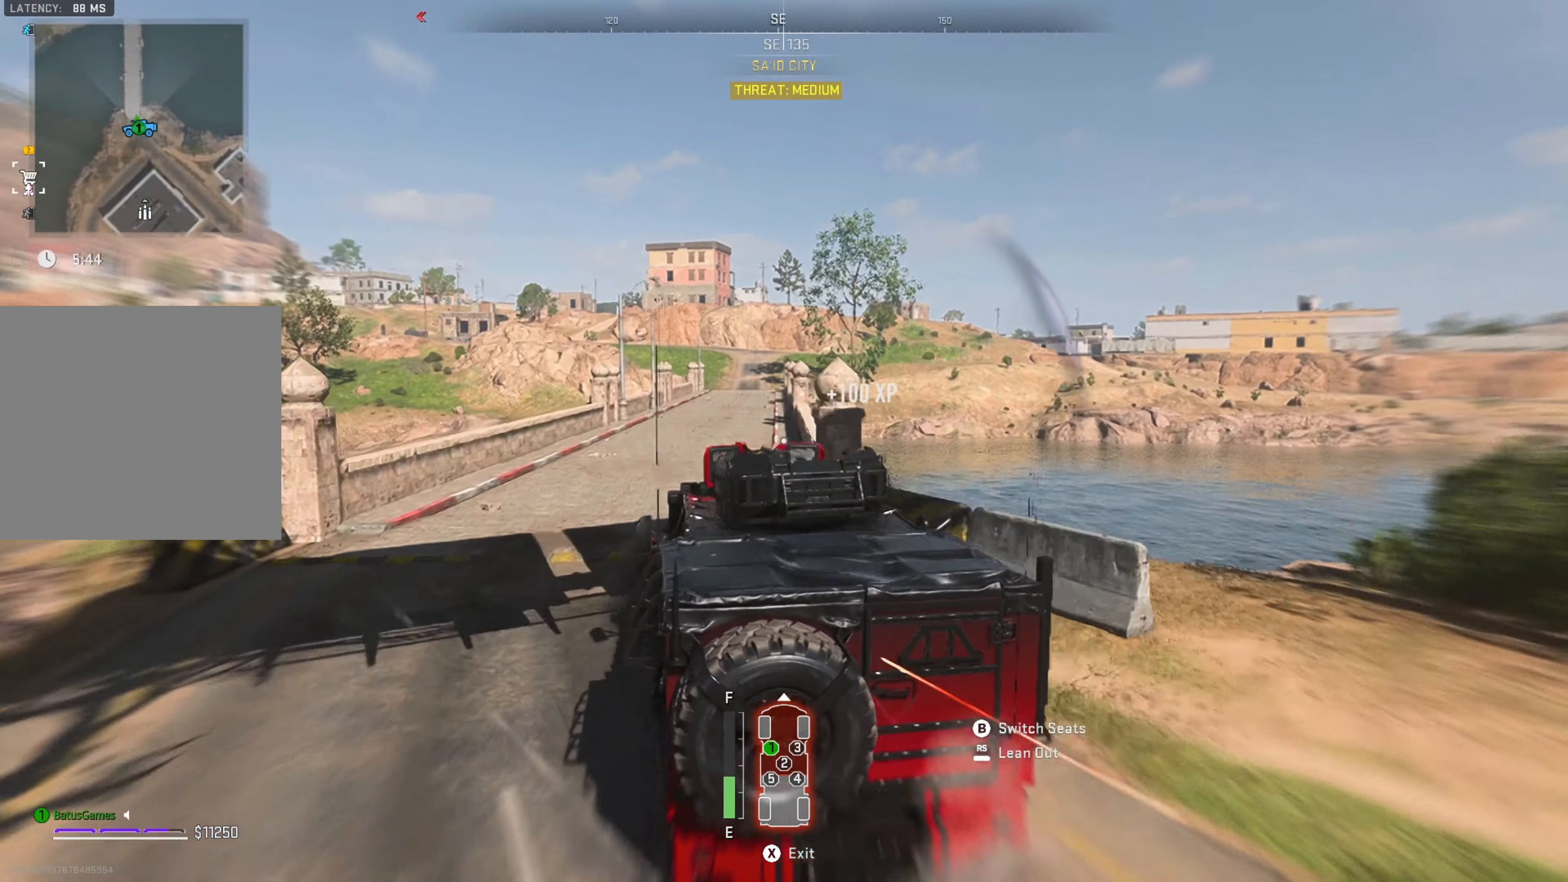
{"buttons": ["R1"], "left_stick": "center", "right_stick": "center", "events": []}
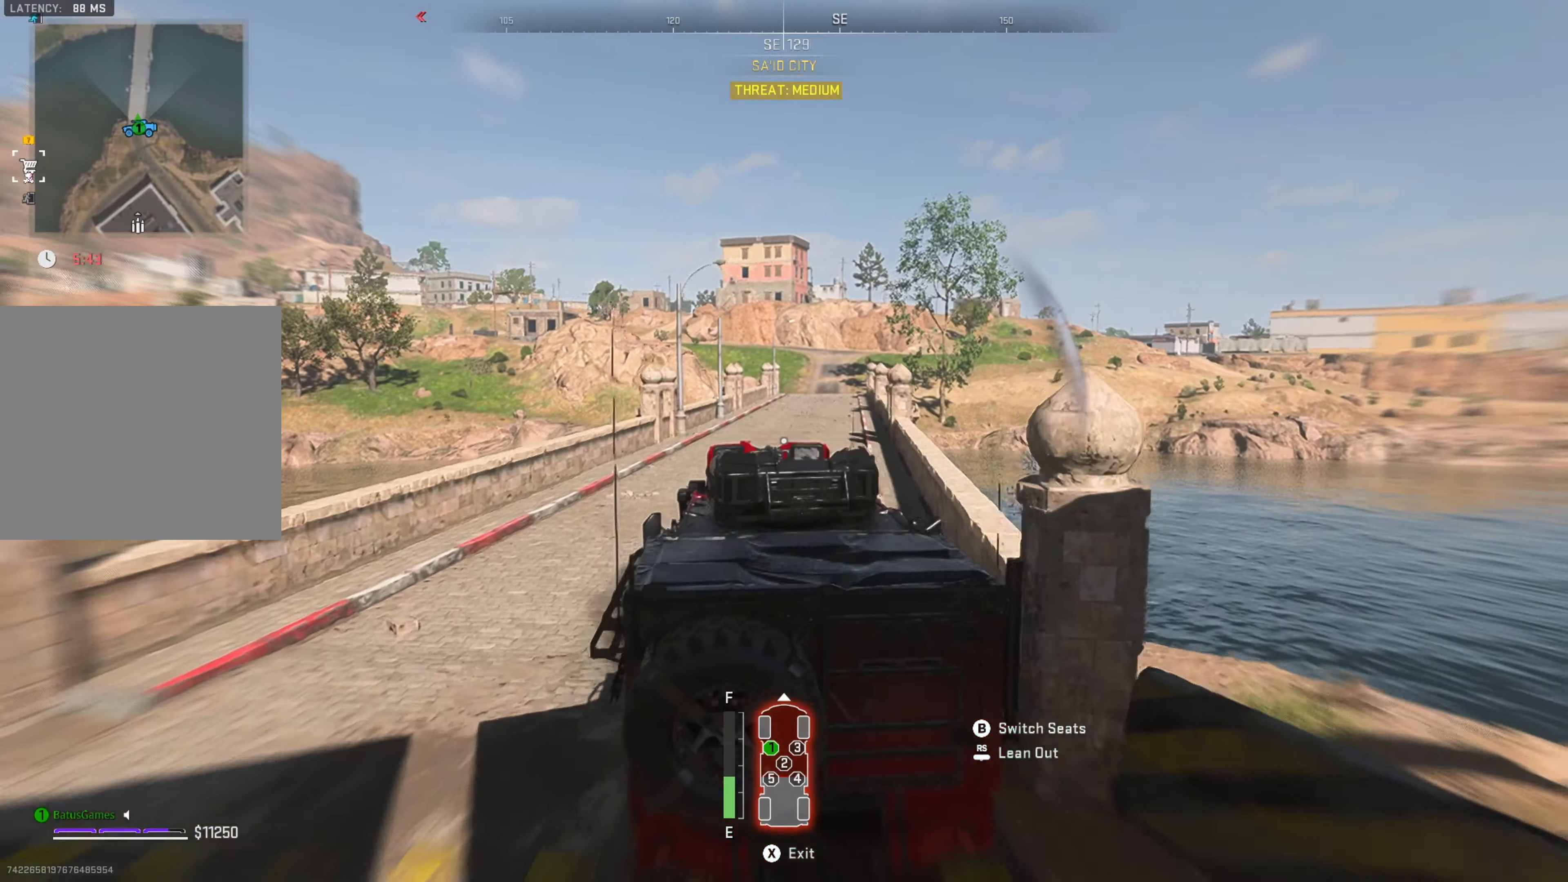
{"buttons": ["R1"], "left_stick": "center", "right_stick": "center", "events": [[317, "left_stick", "right"], [483, "left_stick", "center"]]}